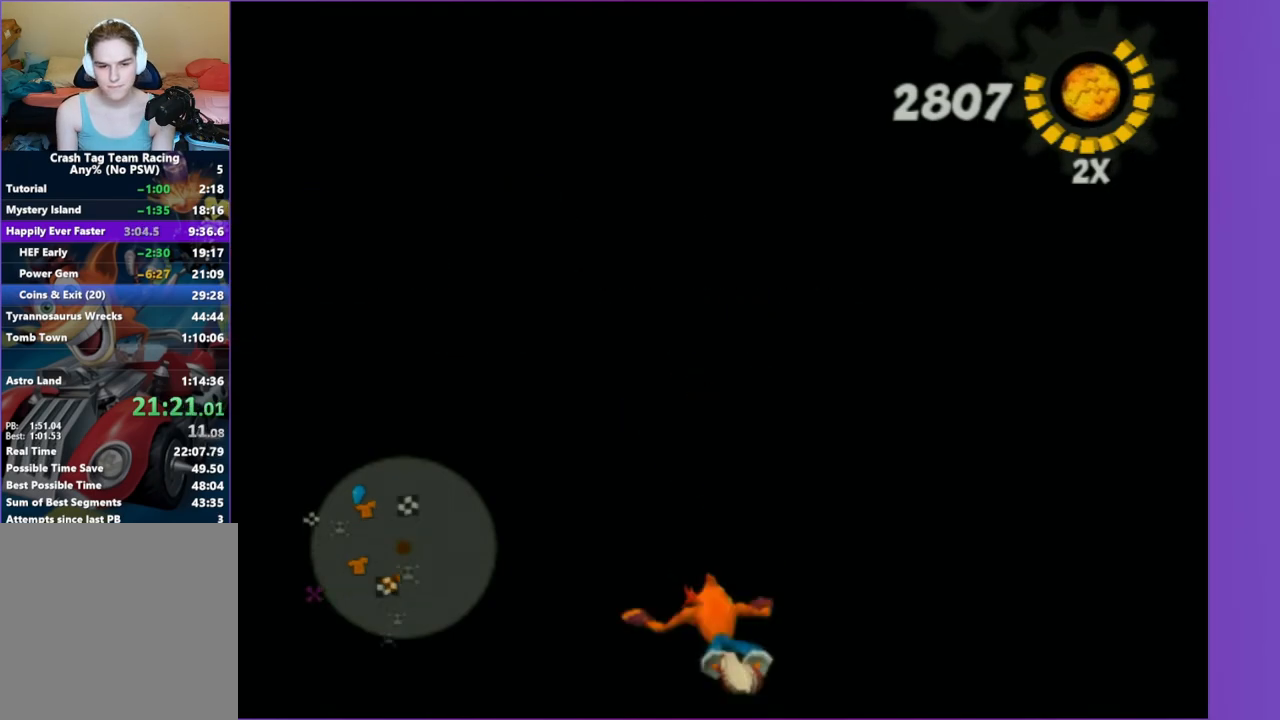
Gameplay with a controller (Xbox layout); each line is a JSON object with the inputs held at the frame after it. "events" lists button and stick changes between this image and that frame as [ms after this image, input, new state], when the widget could be followed in between. Not read: L3 R3.
{"buttons": [], "left_stick": "up", "right_stick": "center", "events": [[183, "left_stick", "up"]]}
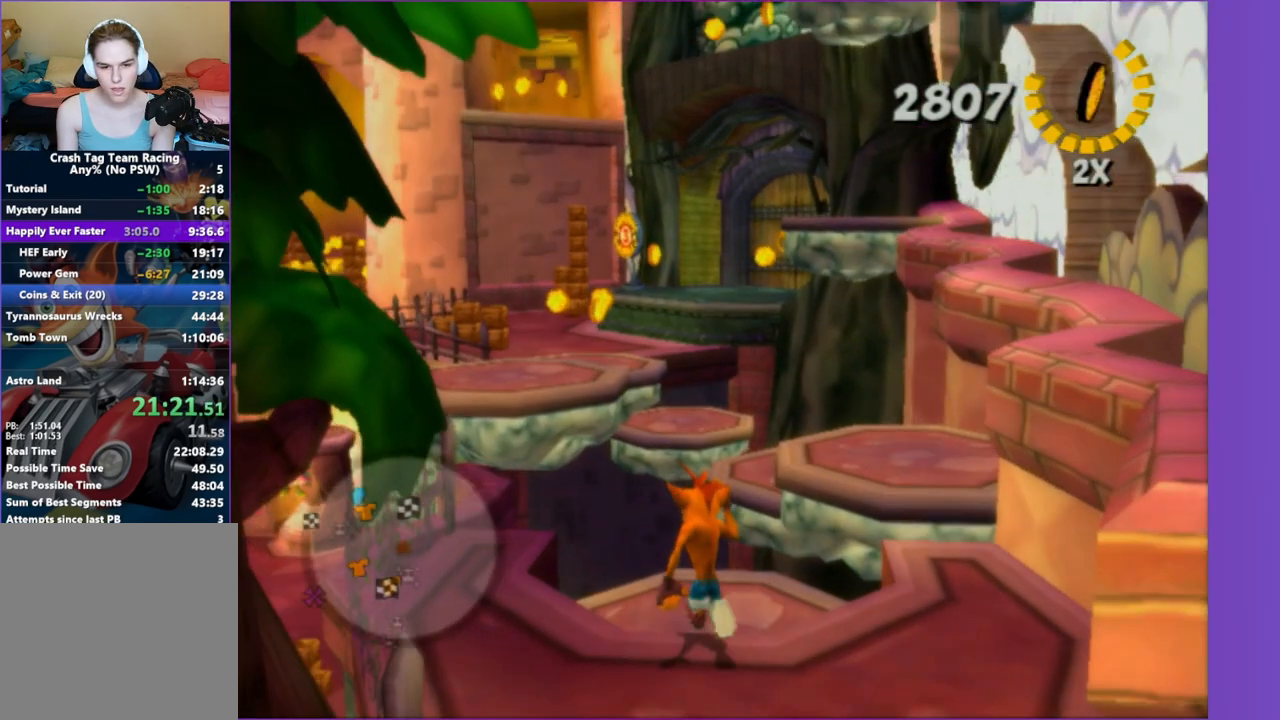
{"buttons": ["A"], "left_stick": "up", "right_stick": "center", "events": [[33, "A", "down"], [200, "A", "up"], [300, "left_stick", "up-left"], [467, "A", "down"], [467, "left_stick", "up"]]}
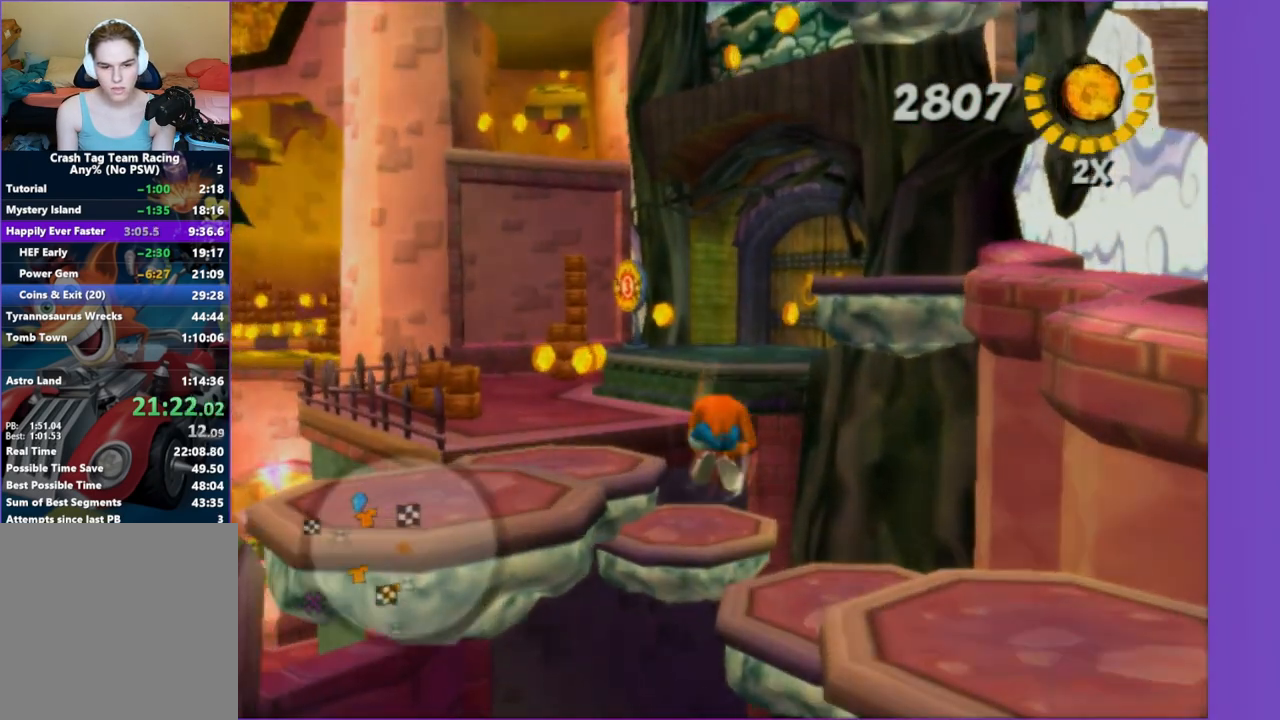
{"buttons": [], "left_stick": "up-right", "right_stick": "center", "events": [[100, "A", "up"], [183, "left_stick", "up-right"], [367, "A", "down"], [500, "A", "up"]]}
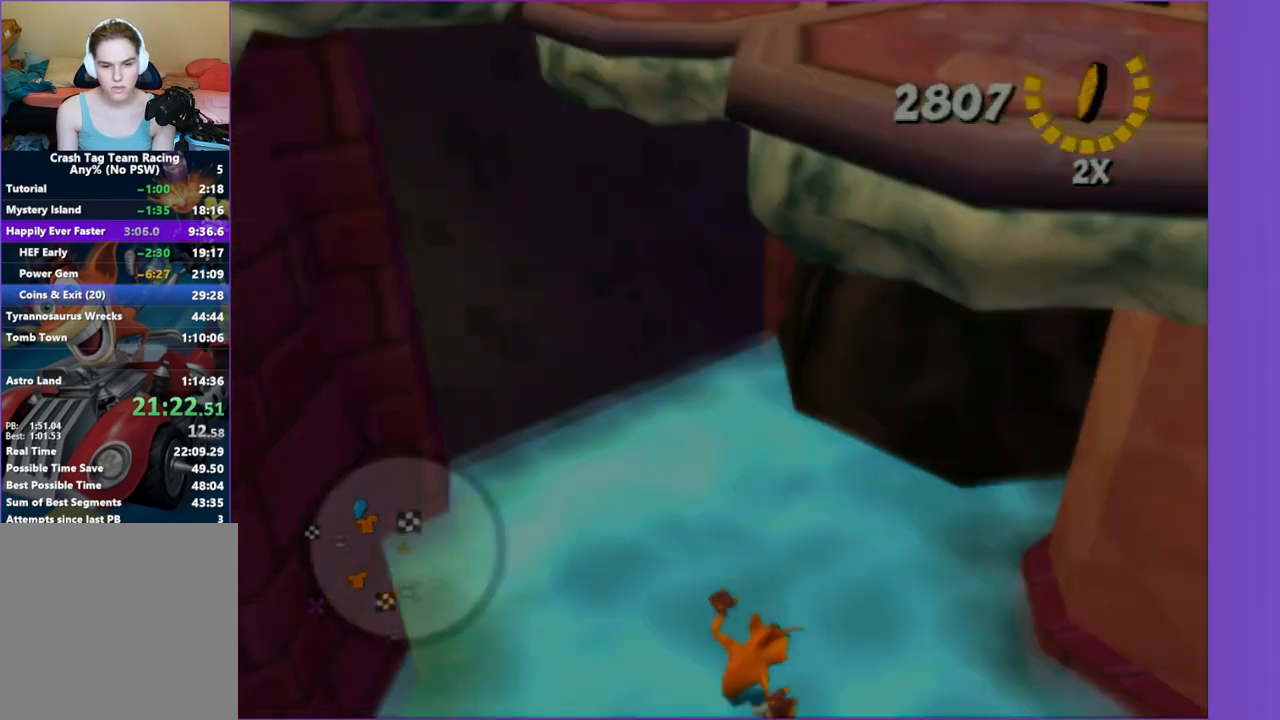
{"buttons": [], "left_stick": "center", "right_stick": "center", "events": [[17, "left_stick", "center"]]}
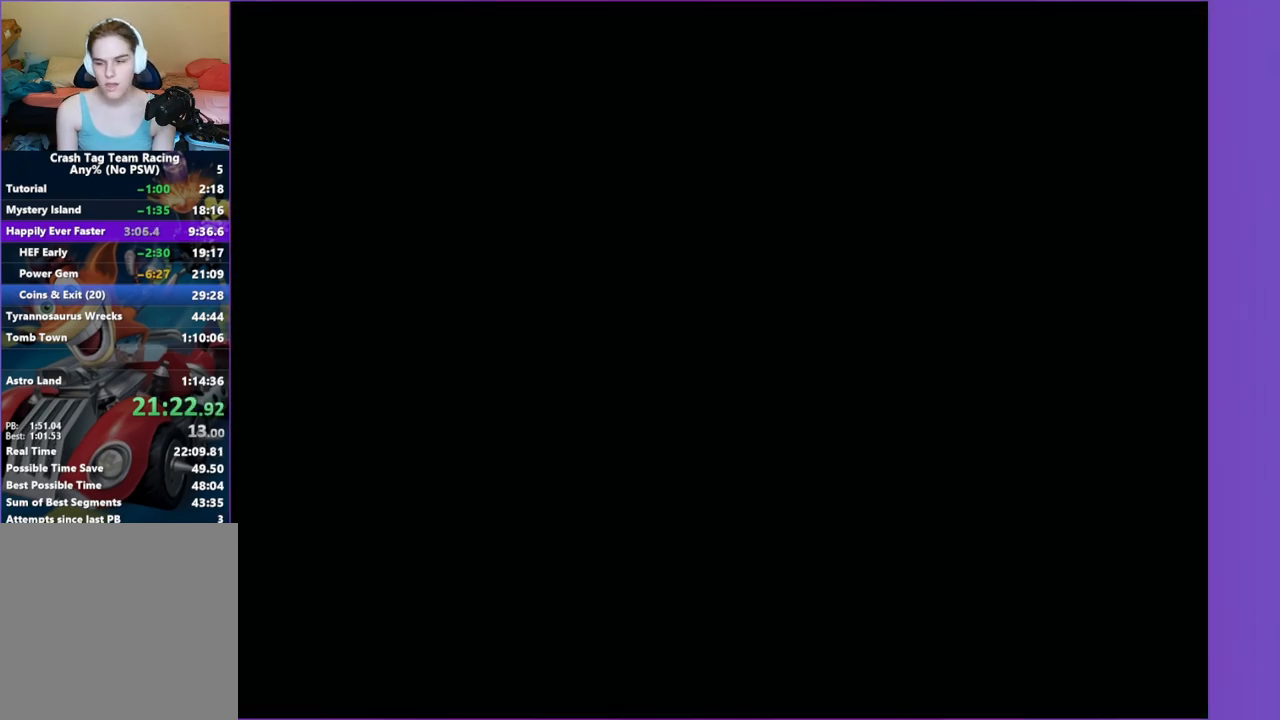
{"buttons": [], "left_stick": "center", "right_stick": "center", "events": [[283, "A", "down"], [450, "A", "up"]]}
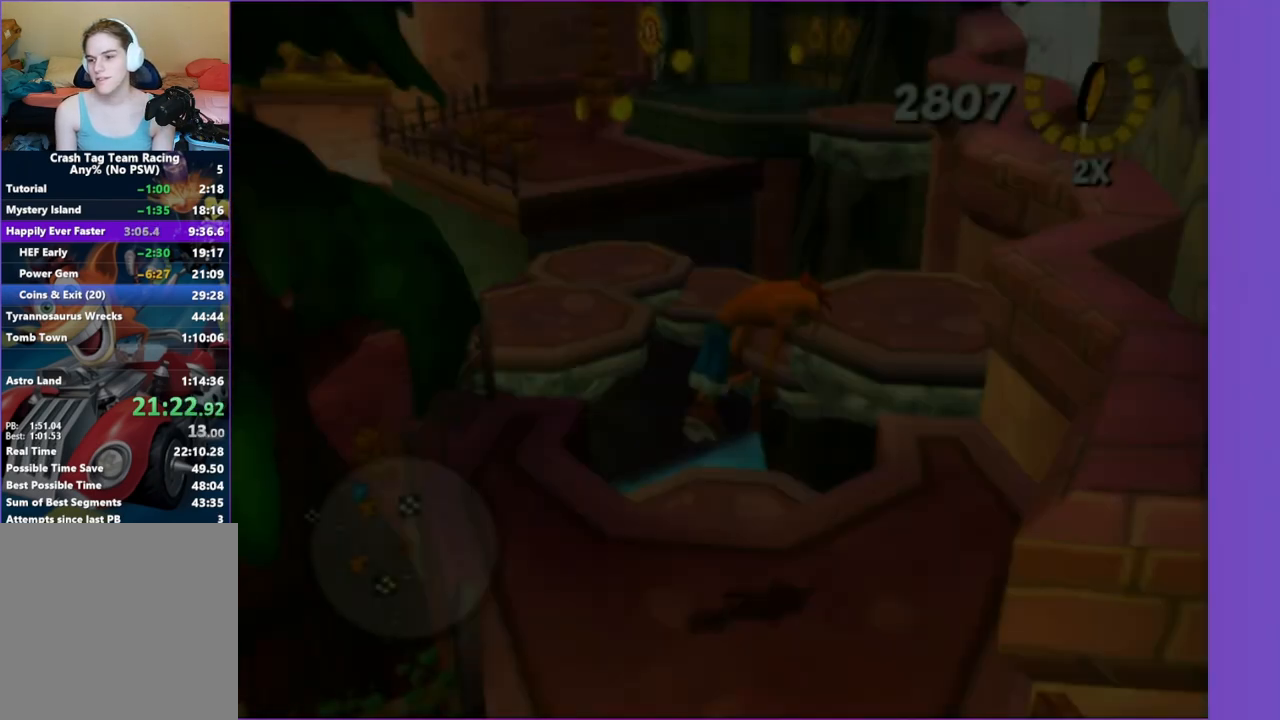
{"buttons": [], "left_stick": "up", "right_stick": "center", "events": [[433, "left_stick", "up"]]}
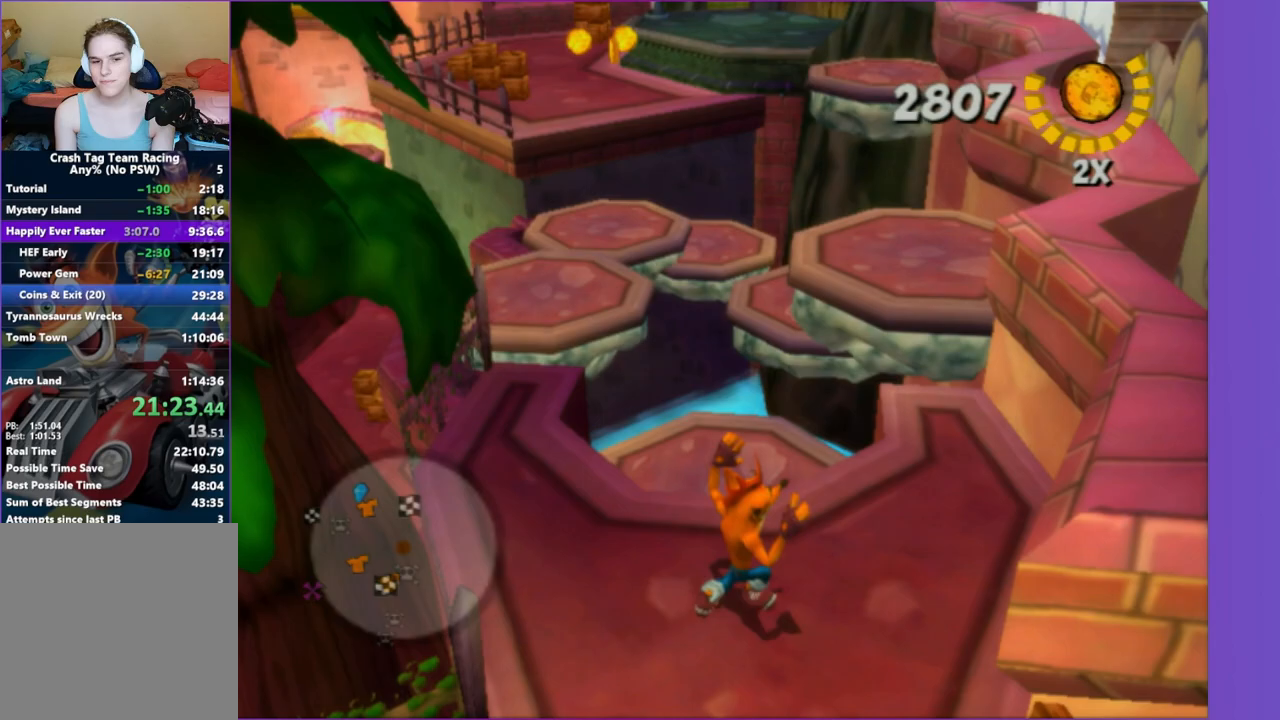
{"buttons": [], "left_stick": "up-right", "right_stick": "center", "events": [[83, "left_stick", "up-right"], [133, "A", "down"], [300, "A", "up"]]}
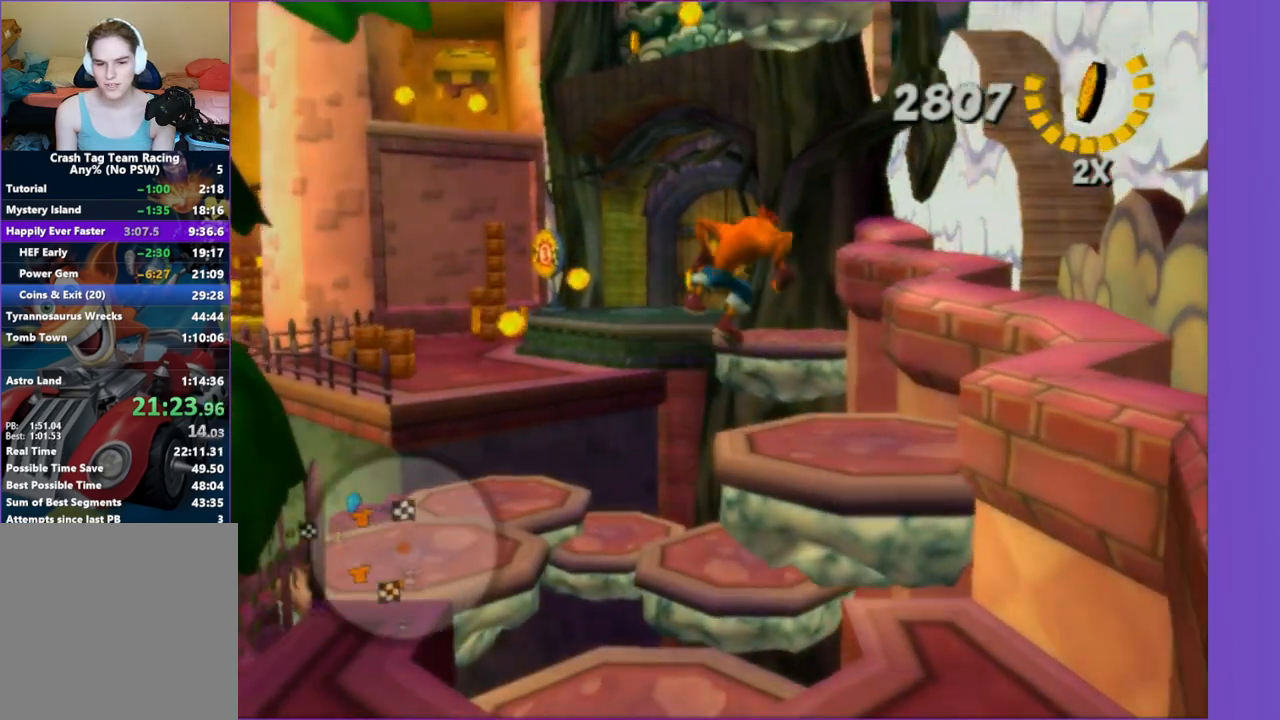
{"buttons": ["A"], "left_stick": "up-left", "right_stick": "center", "events": [[200, "left_stick", "up-left"], [300, "left_stick", "left"], [350, "A", "down"], [467, "left_stick", "up-left"]]}
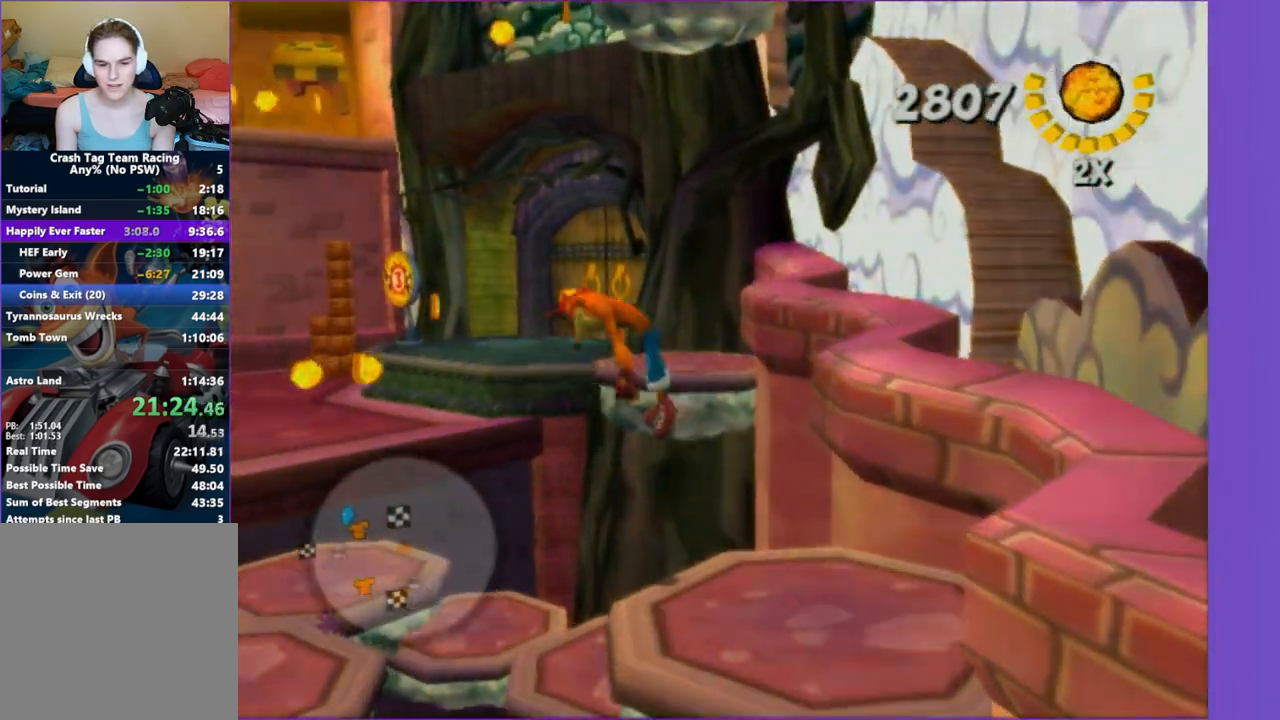
{"buttons": [], "left_stick": "up", "right_stick": "center", "events": [[33, "A", "up"], [300, "left_stick", "up"], [367, "A", "down"], [500, "A", "up"]]}
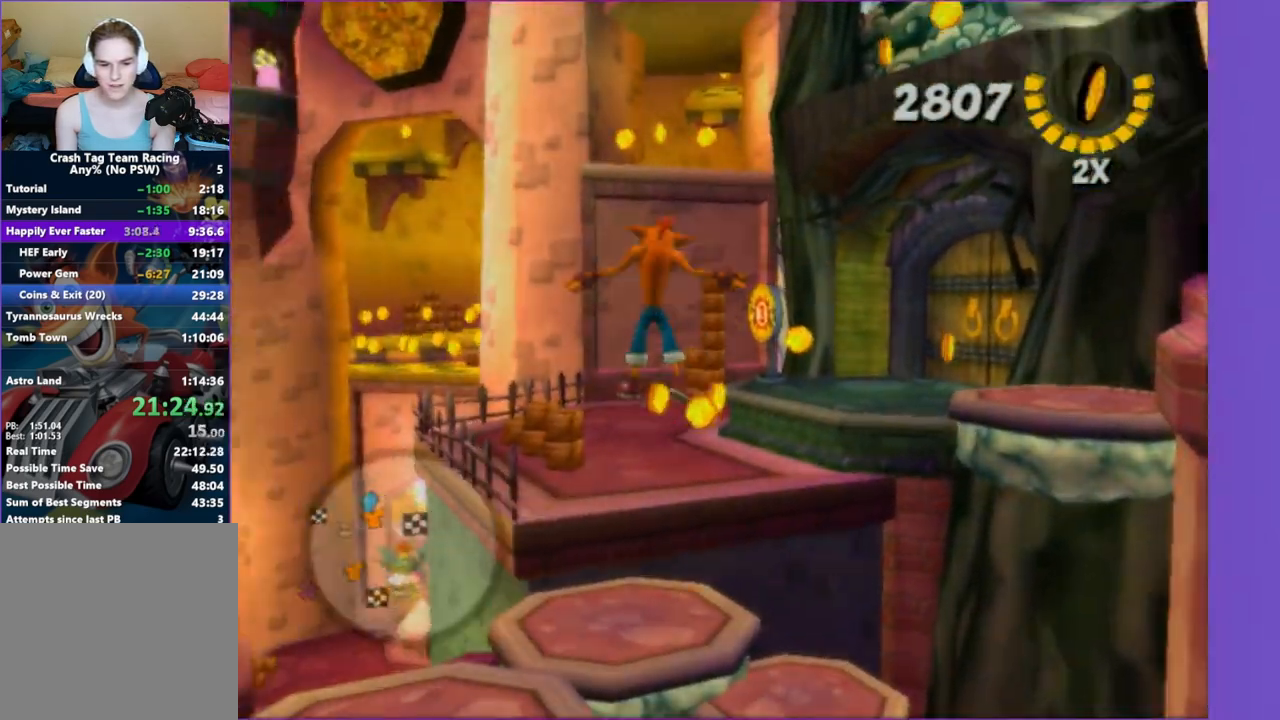
{"buttons": [], "left_stick": "up-left", "right_stick": "center", "events": [[250, "X", "down"], [400, "X", "up"], [467, "left_stick", "up-left"]]}
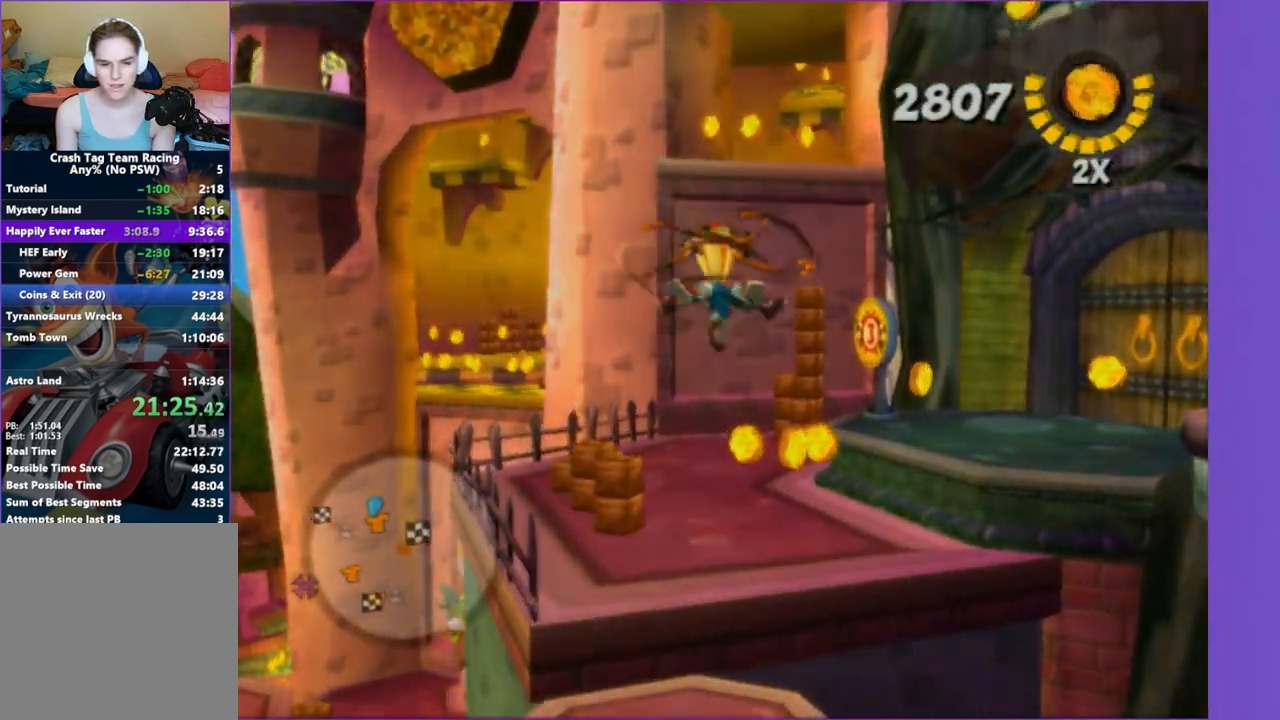
{"buttons": [], "left_stick": "up-left", "right_stick": "center", "events": [[350, "X", "down"], [467, "X", "up"]]}
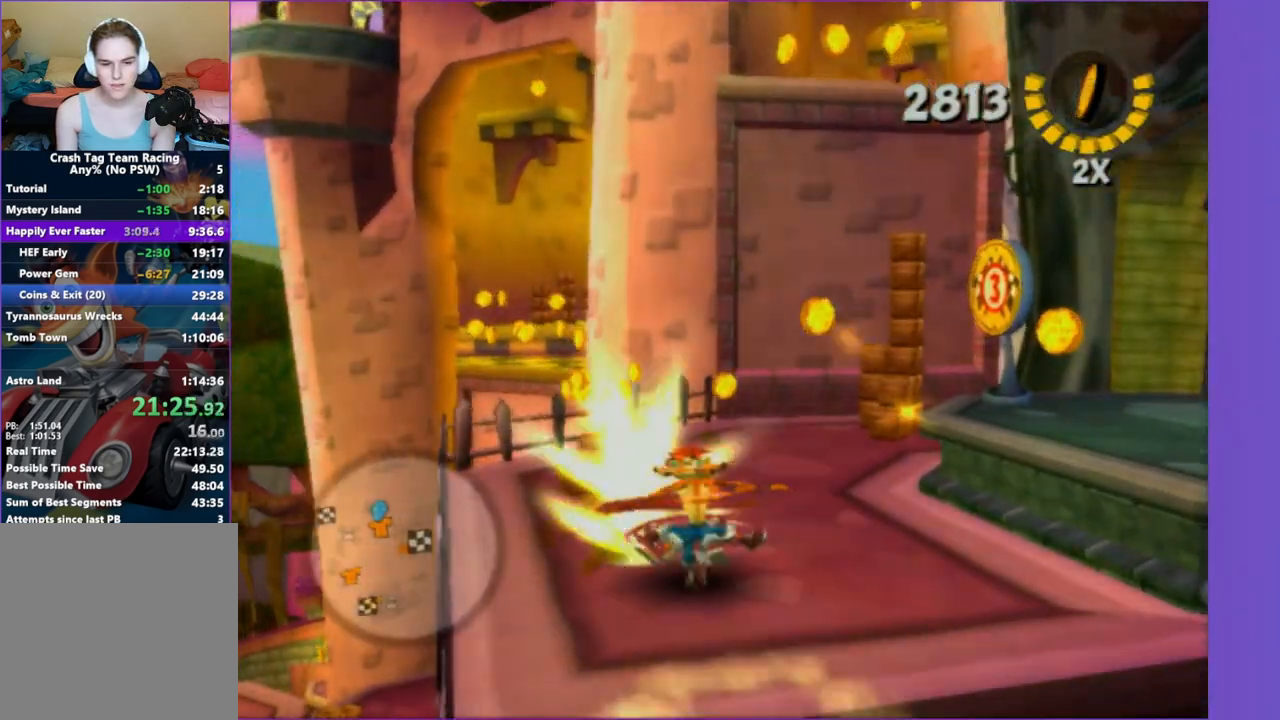
{"buttons": [], "left_stick": "right", "right_stick": "center", "events": [[183, "left_stick", "up"], [383, "left_stick", "right"]]}
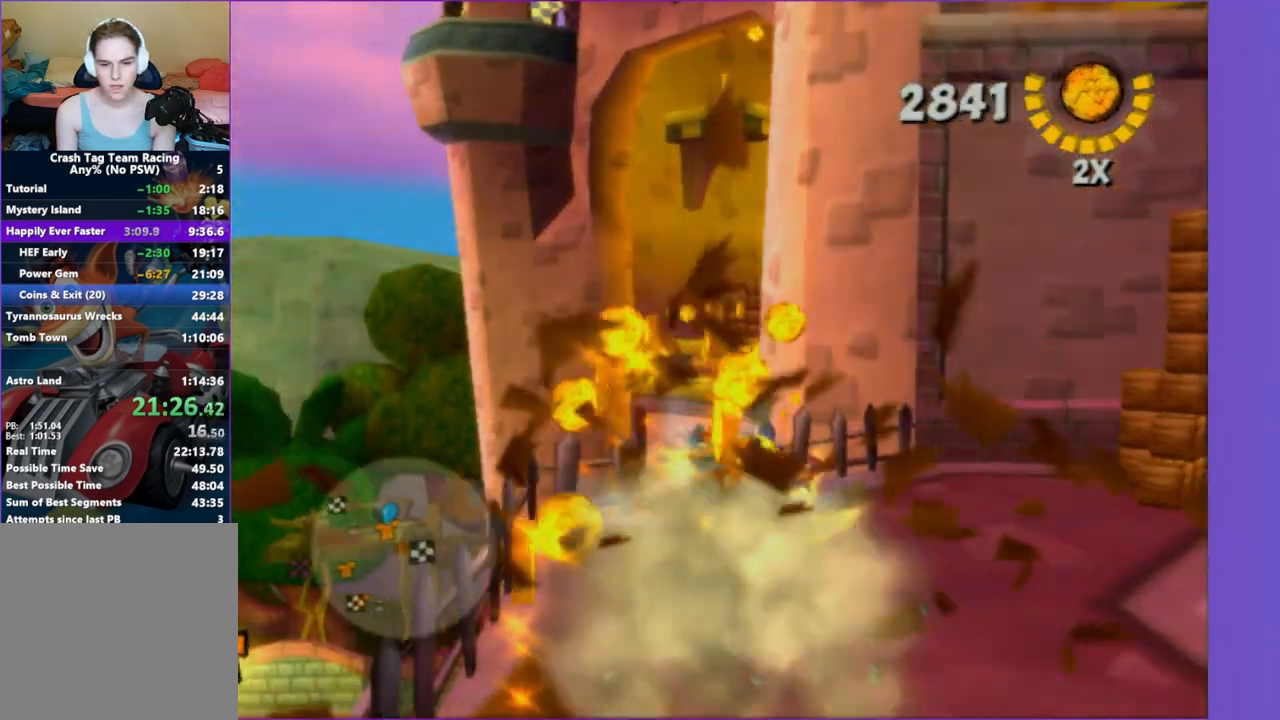
{"buttons": ["A"], "left_stick": "up", "right_stick": "center", "events": [[167, "left_stick", "up-right"], [267, "A", "down"], [400, "A", "up"], [500, "A", "down"], [500, "left_stick", "up"]]}
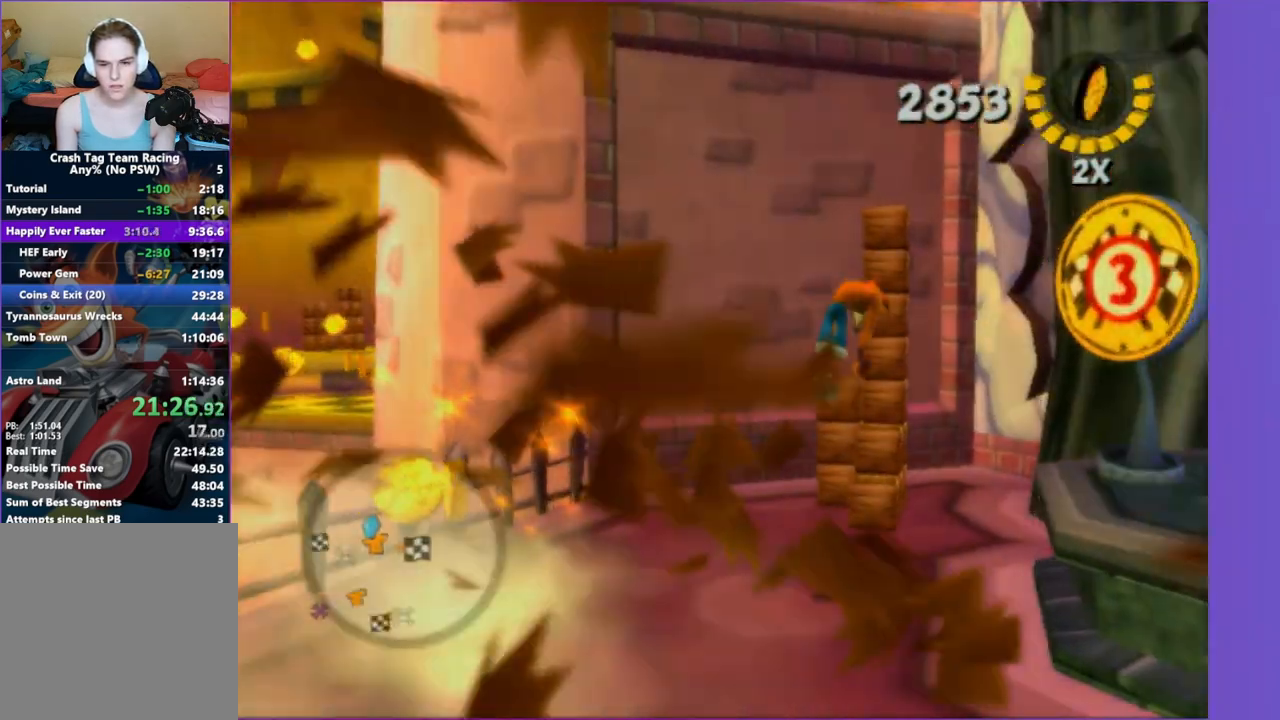
{"buttons": [], "left_stick": "center", "right_stick": "center", "events": [[133, "A", "up"], [183, "left_stick", "up-left"], [267, "right_stick", "right"], [333, "left_stick", "center"], [417, "right_stick", "center"]]}
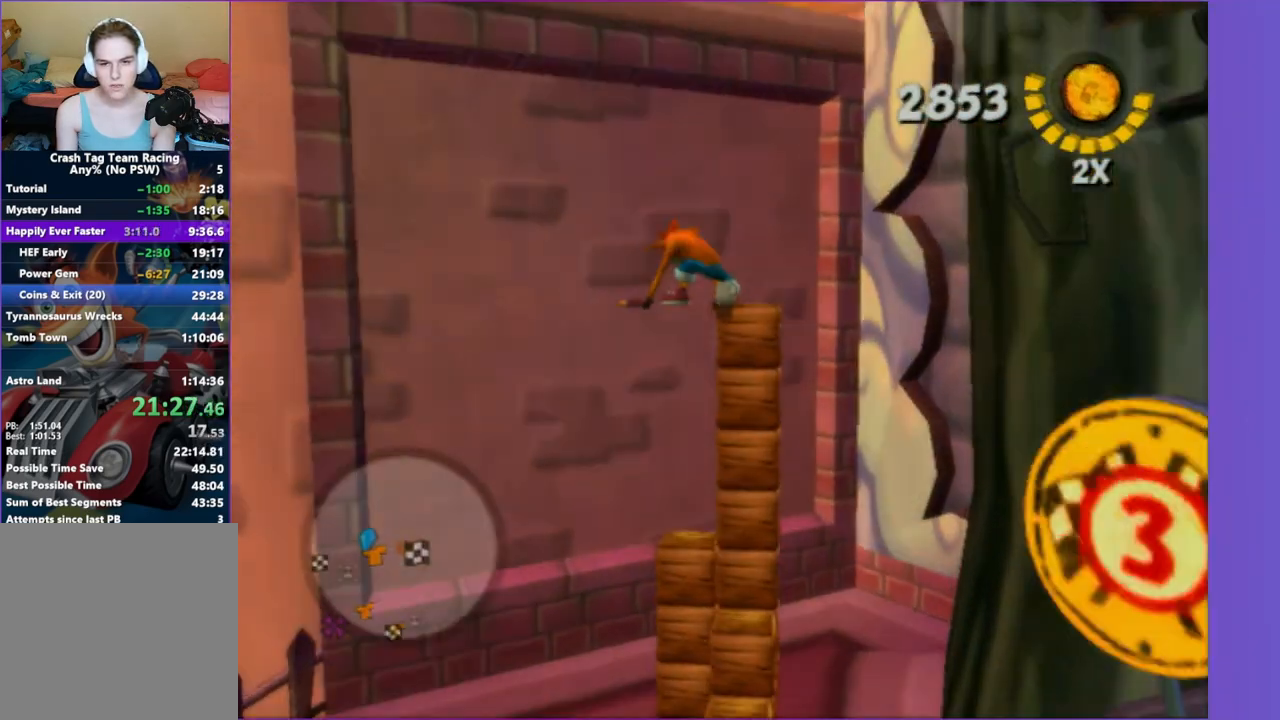
{"buttons": [], "left_stick": "center", "right_stick": "center", "events": [[83, "A", "down"], [217, "A", "up"]]}
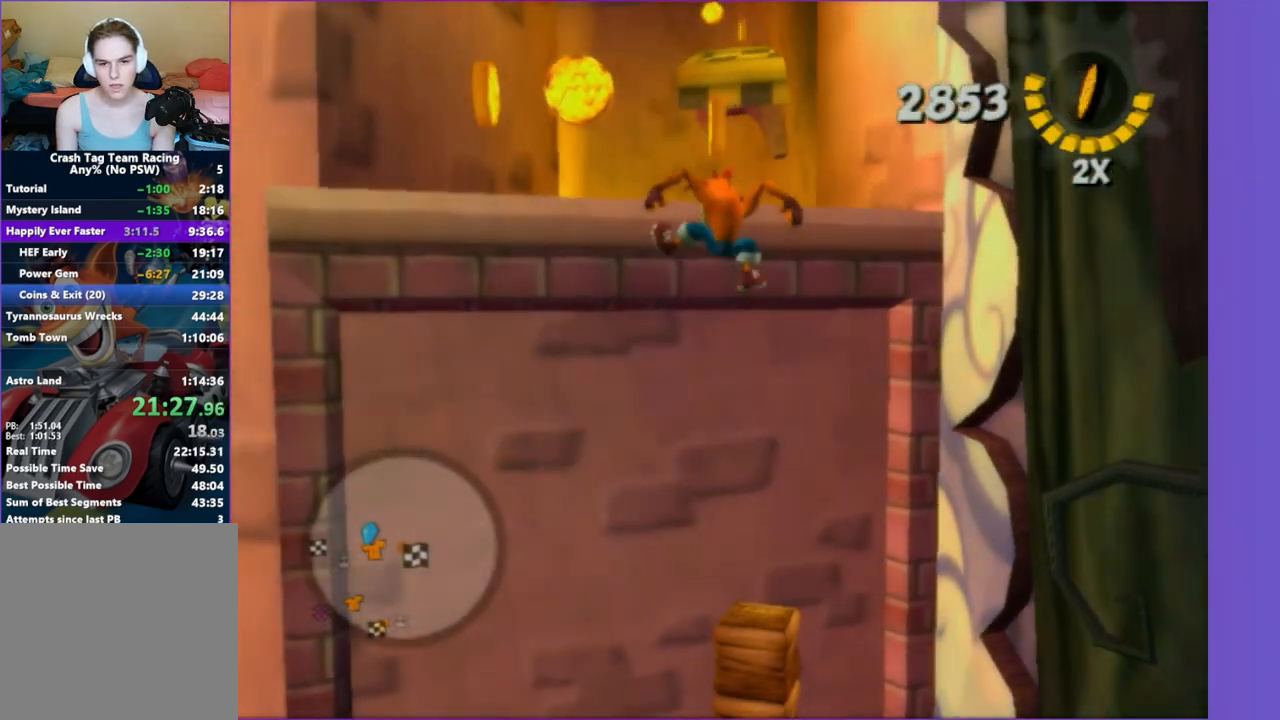
{"buttons": ["A"], "left_stick": "center", "right_stick": "center", "events": [[417, "A", "down"]]}
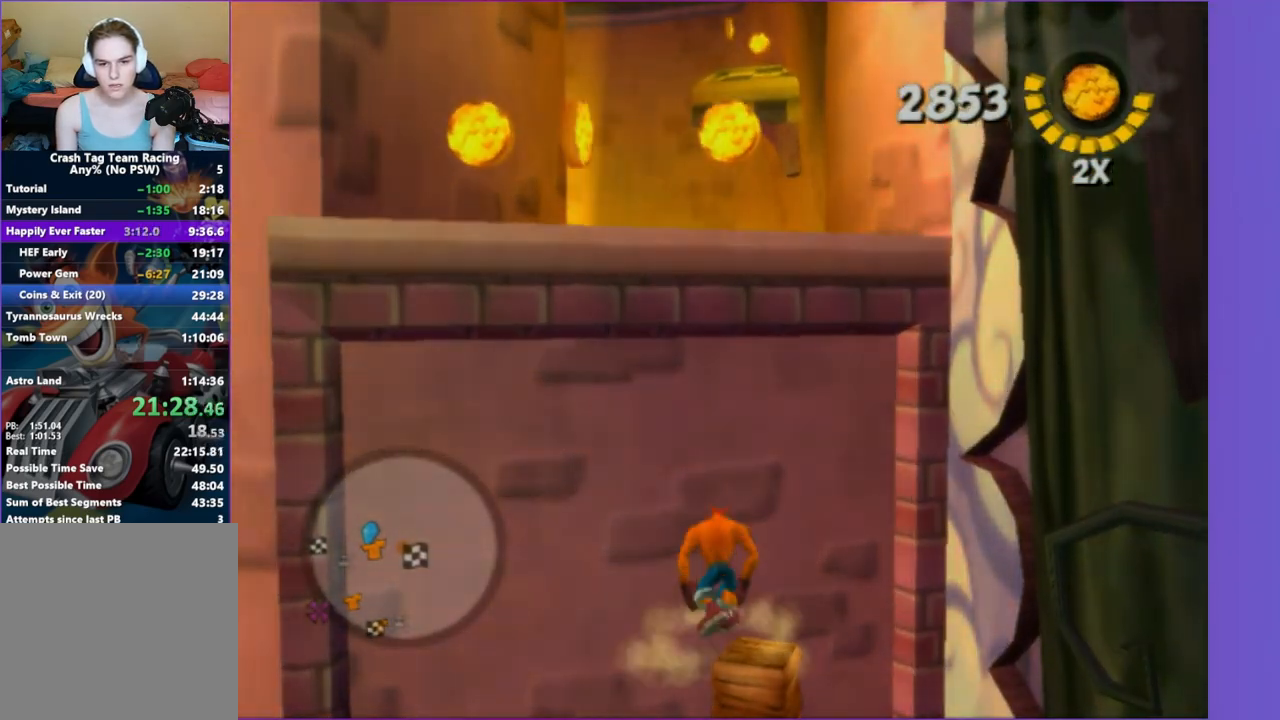
{"buttons": [], "left_stick": "up", "right_stick": "center", "events": [[83, "A", "up"], [150, "left_stick", "up-left"], [183, "A", "down"], [433, "A", "up"], [467, "left_stick", "up"]]}
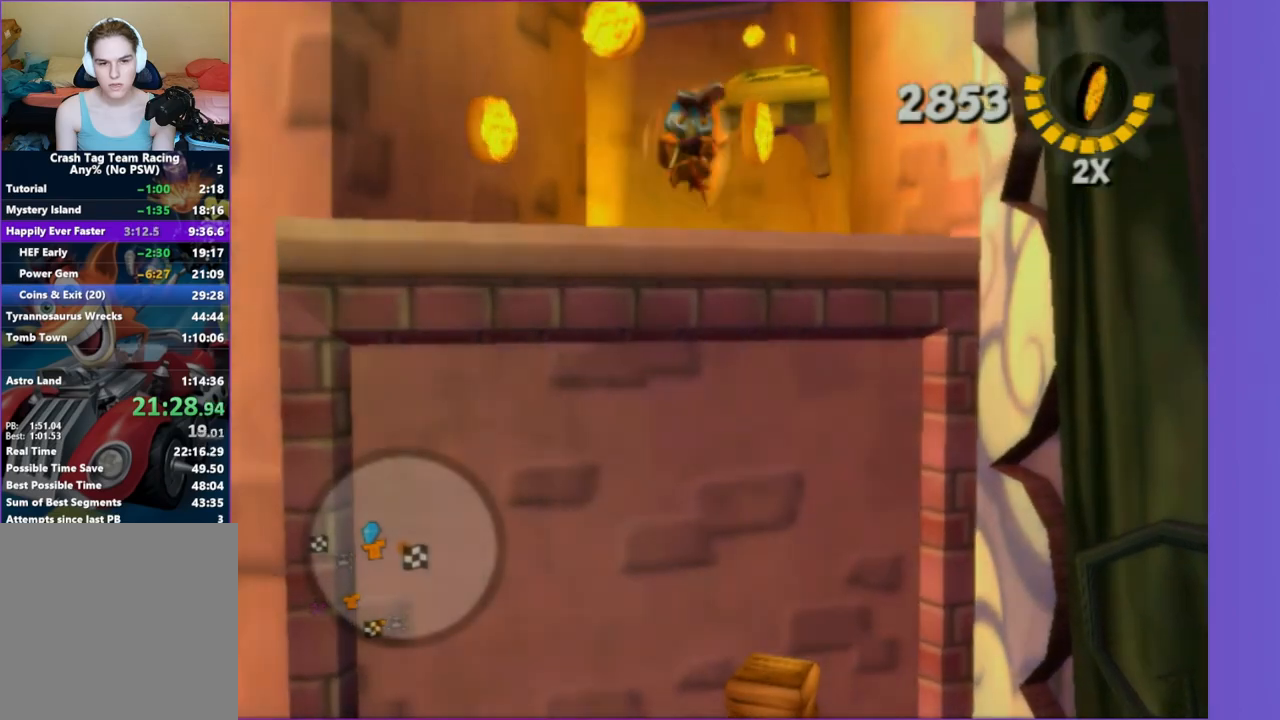
{"buttons": [], "left_stick": "up", "right_stick": "center", "events": []}
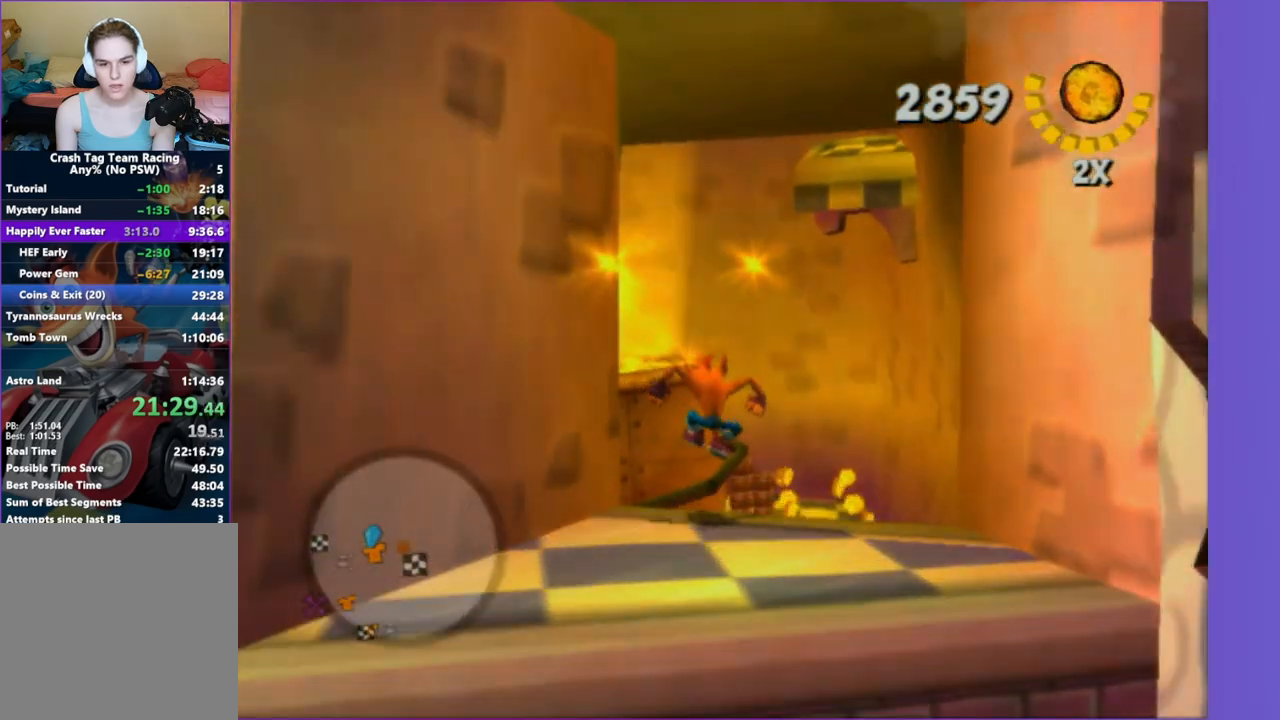
{"buttons": [], "left_stick": "down-left", "right_stick": "center", "events": [[17, "right_stick", "up-right"], [233, "right_stick", "center"], [367, "X", "down"], [417, "left_stick", "down-left"], [500, "X", "up"]]}
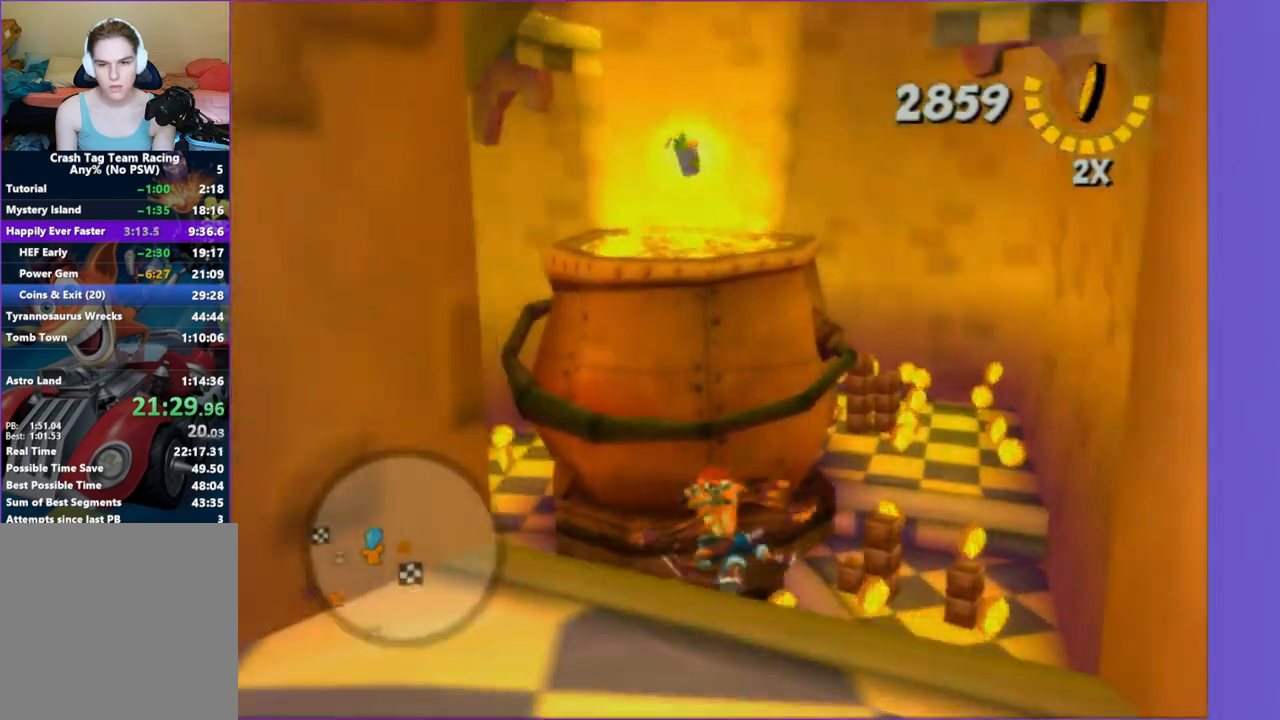
{"buttons": ["X"], "left_stick": "up", "right_stick": "center", "events": [[83, "X", "down"], [200, "X", "up"], [250, "left_stick", "up-right"], [300, "X", "down"], [317, "left_stick", "right"], [417, "X", "up"], [467, "left_stick", "up"], [500, "X", "down"]]}
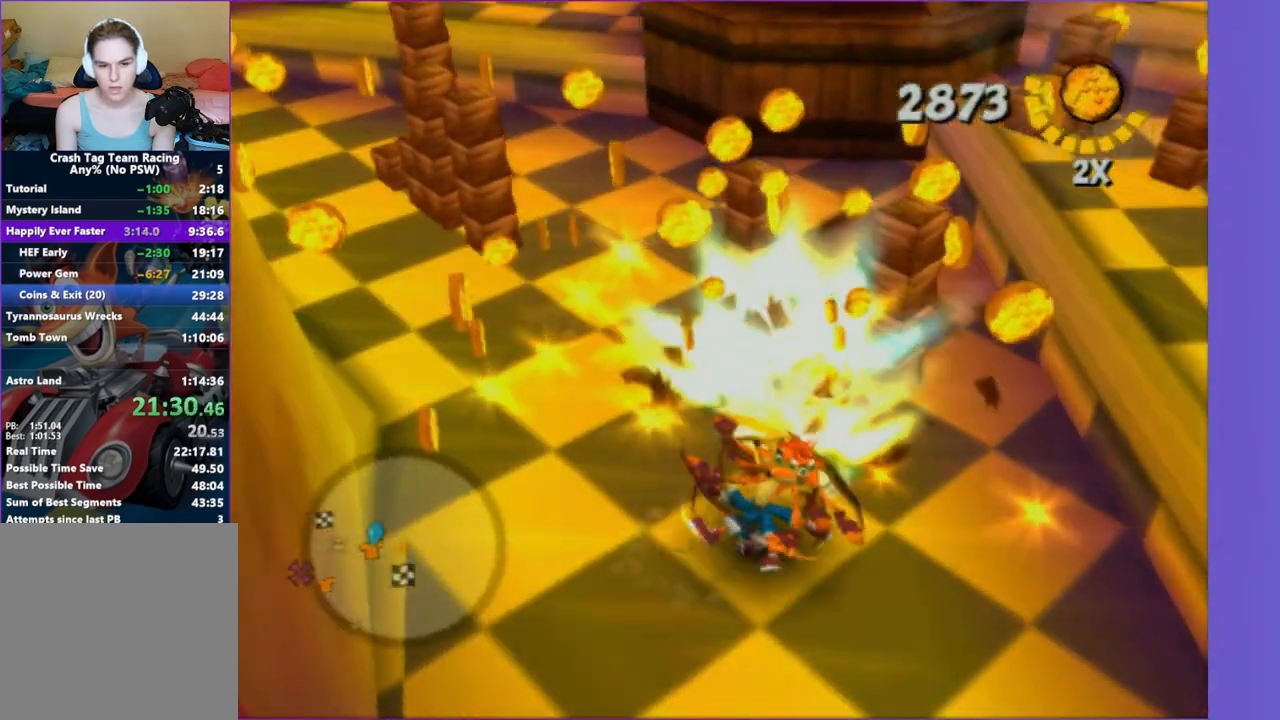
{"buttons": [], "left_stick": "down-left", "right_stick": "center", "events": [[100, "X", "up"], [117, "left_stick", "up-right"], [217, "X", "down"], [267, "left_stick", "up-left"], [333, "X", "up"], [367, "left_stick", "left"], [467, "left_stick", "down-left"]]}
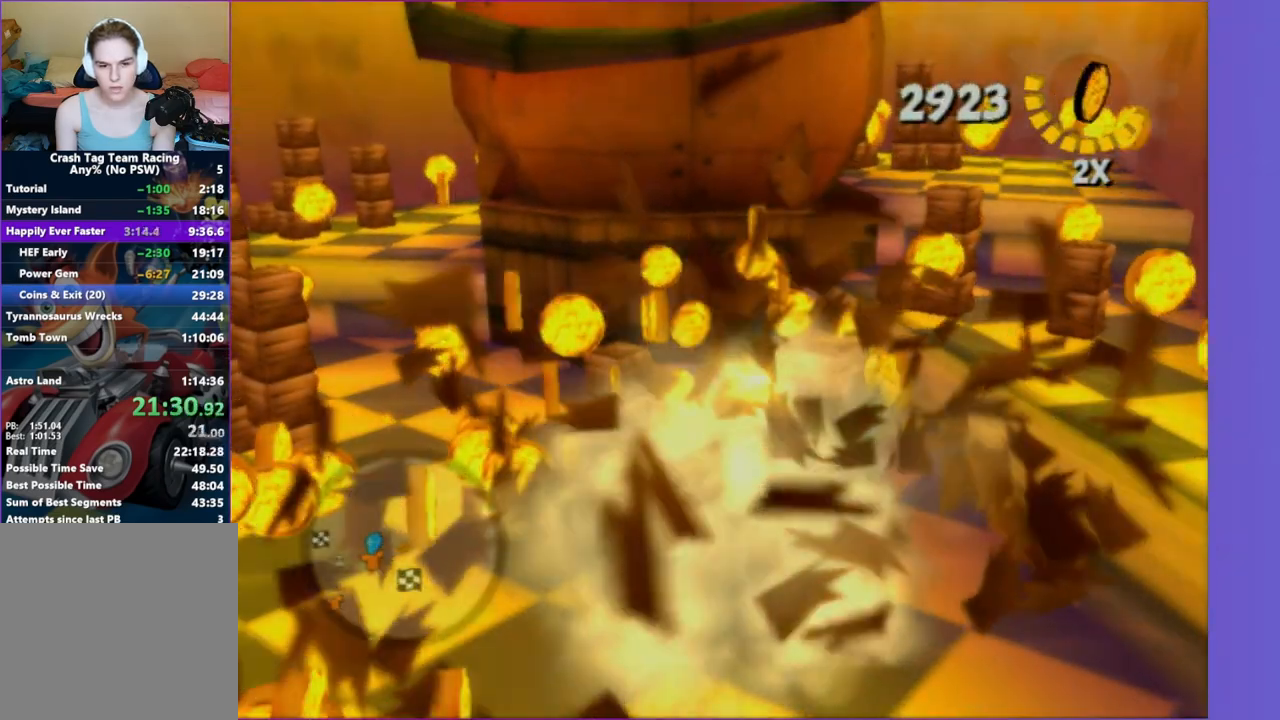
{"buttons": [], "left_stick": "up-right", "right_stick": "center", "events": [[33, "X", "down"], [83, "left_stick", "down"], [150, "X", "up"], [250, "left_stick", "right"], [350, "left_stick", "up-right"]]}
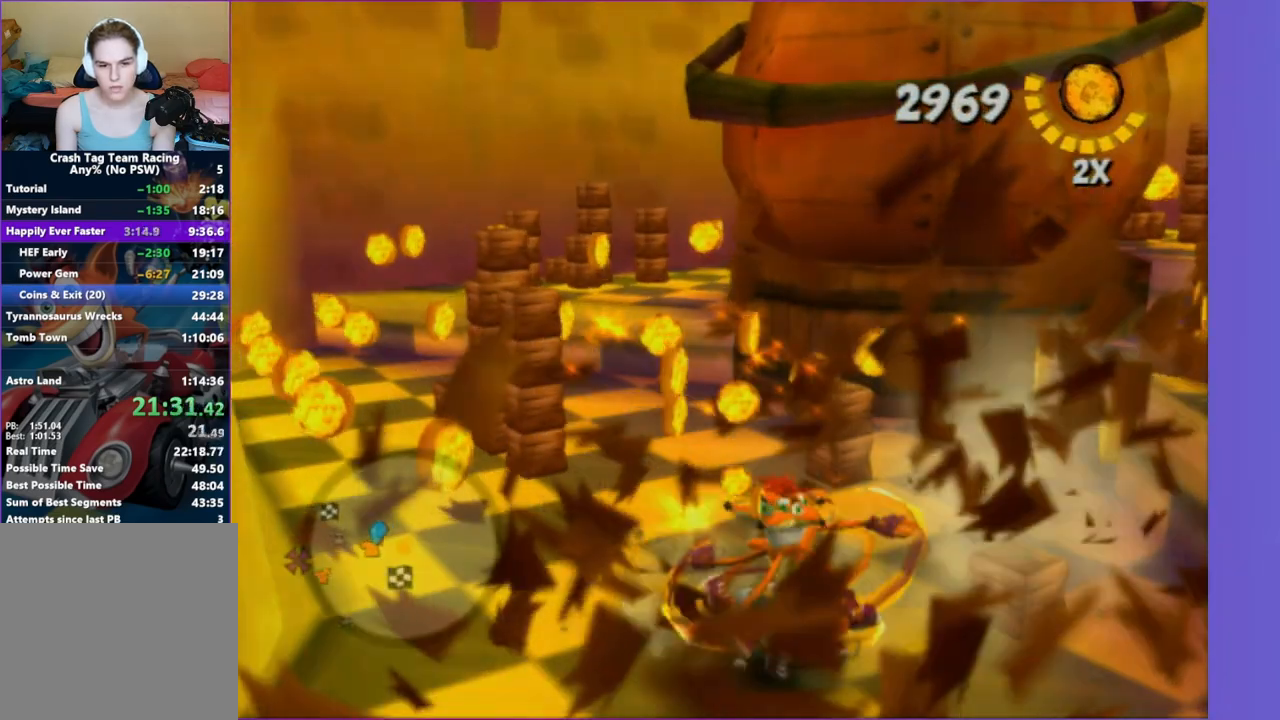
{"buttons": [], "left_stick": "right", "right_stick": "center", "events": [[183, "left_stick", "right"], [217, "A", "down"], [383, "X", "down"], [400, "A", "up"], [500, "X", "up"]]}
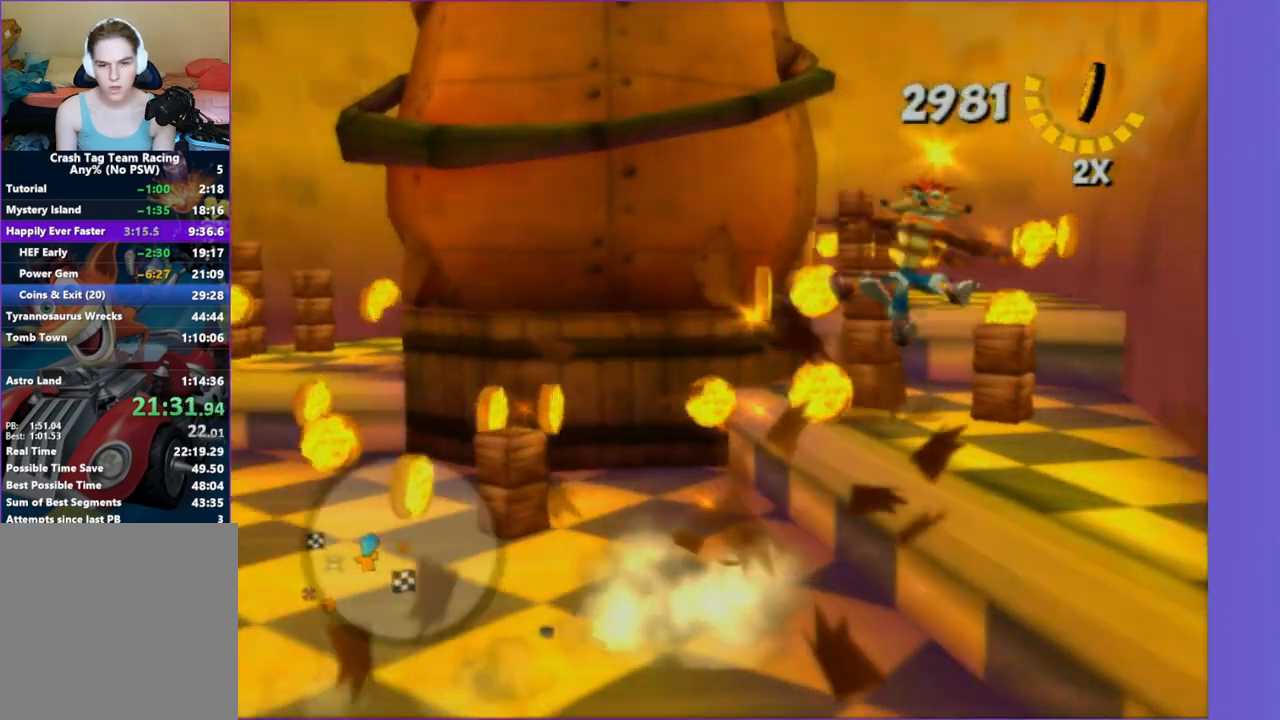
{"buttons": [], "left_stick": "up-left", "right_stick": "center", "events": [[67, "left_stick", "up"], [83, "X", "down"], [133, "left_stick", "up-left"], [217, "X", "up"], [250, "left_stick", "left"], [350, "X", "down"], [433, "left_stick", "up-left"], [500, "X", "up"]]}
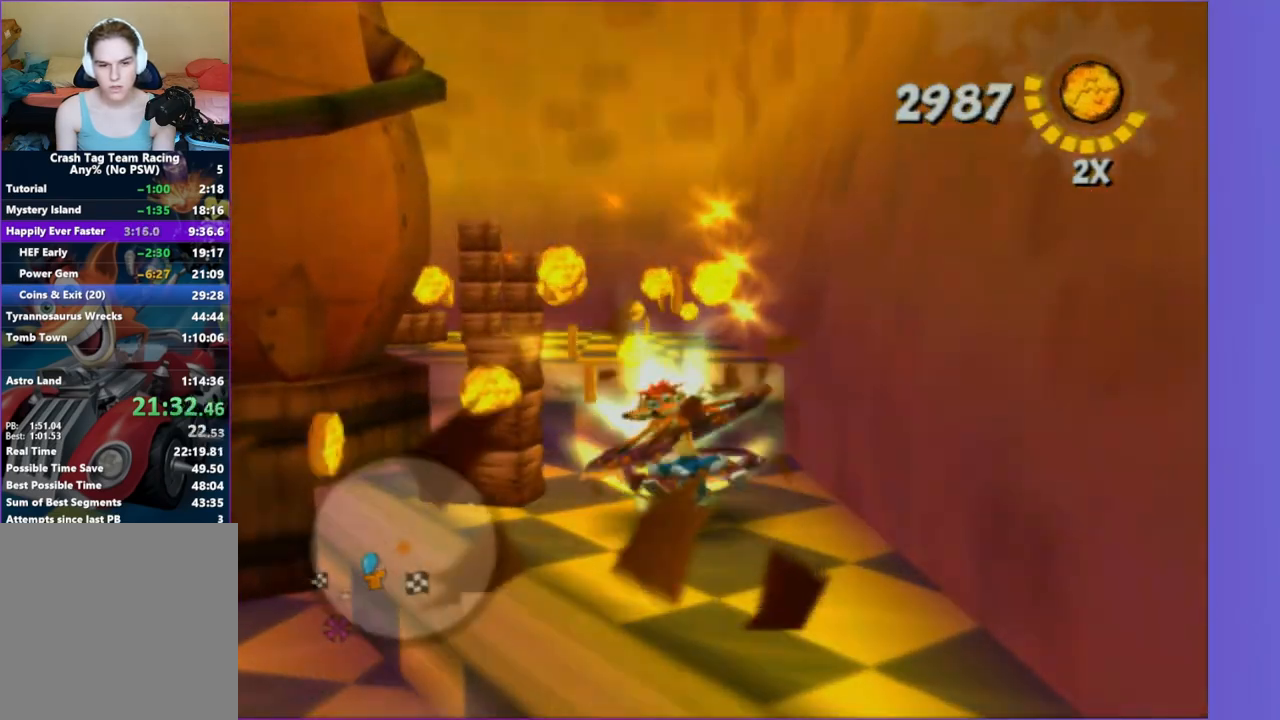
{"buttons": [], "left_stick": "up-right", "right_stick": "right", "events": [[283, "left_stick", "right"], [350, "right_stick", "right"], [467, "left_stick", "up-right"]]}
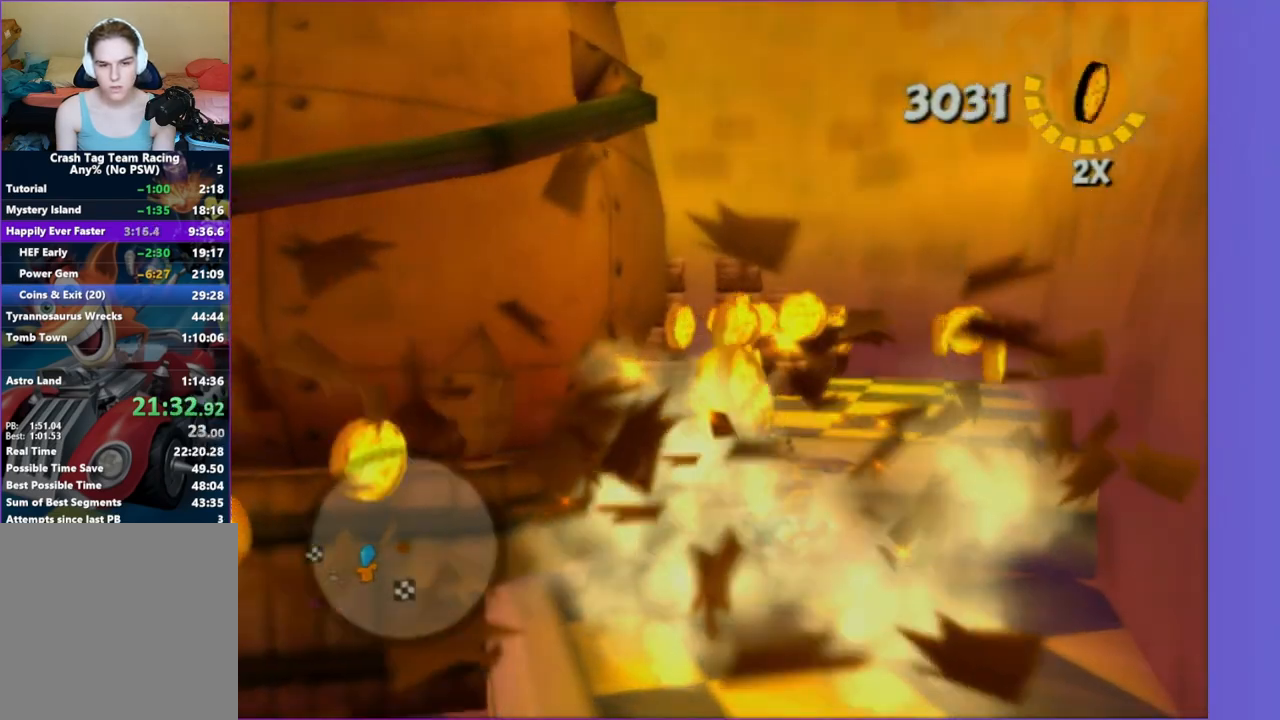
{"buttons": [], "left_stick": "up-left", "right_stick": "right", "events": [[50, "left_stick", "up"], [67, "A", "down"], [100, "right_stick", "center"], [217, "A", "up"], [267, "left_stick", "up-left"], [383, "right_stick", "right"]]}
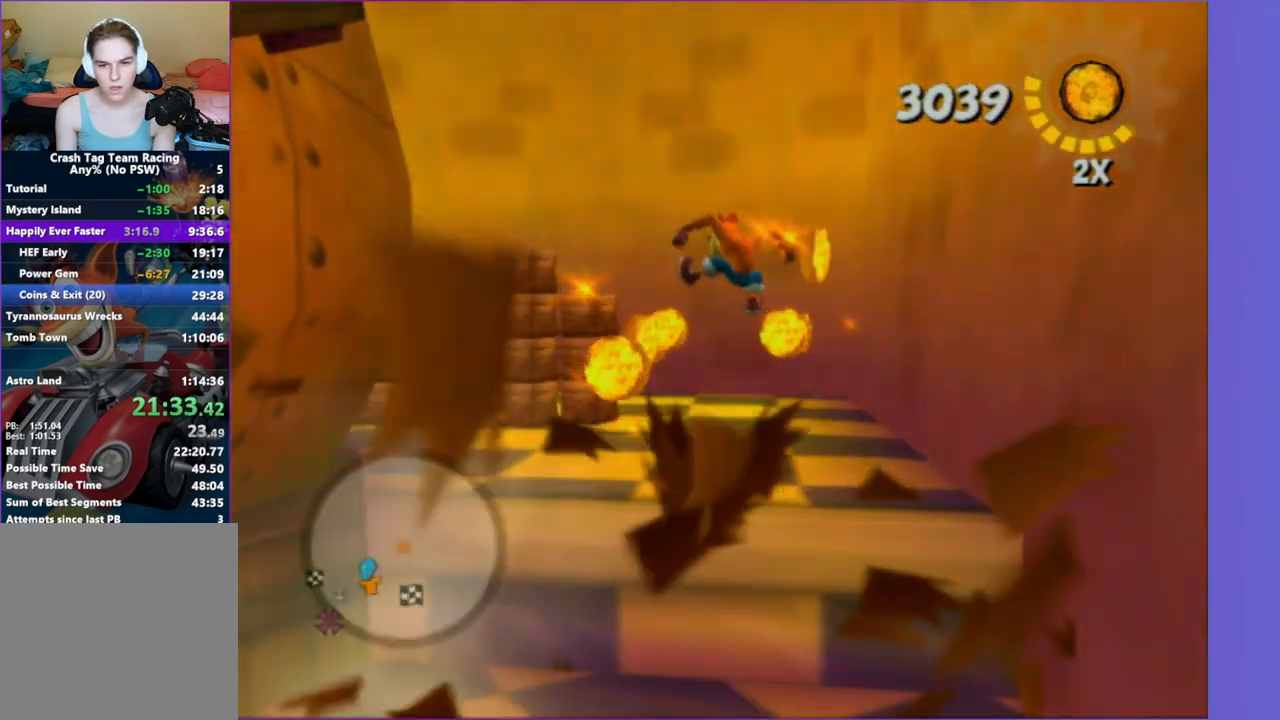
{"buttons": [], "left_stick": "up-left", "right_stick": "center", "events": [[233, "A", "down"], [317, "right_stick", "center"], [383, "A", "up"]]}
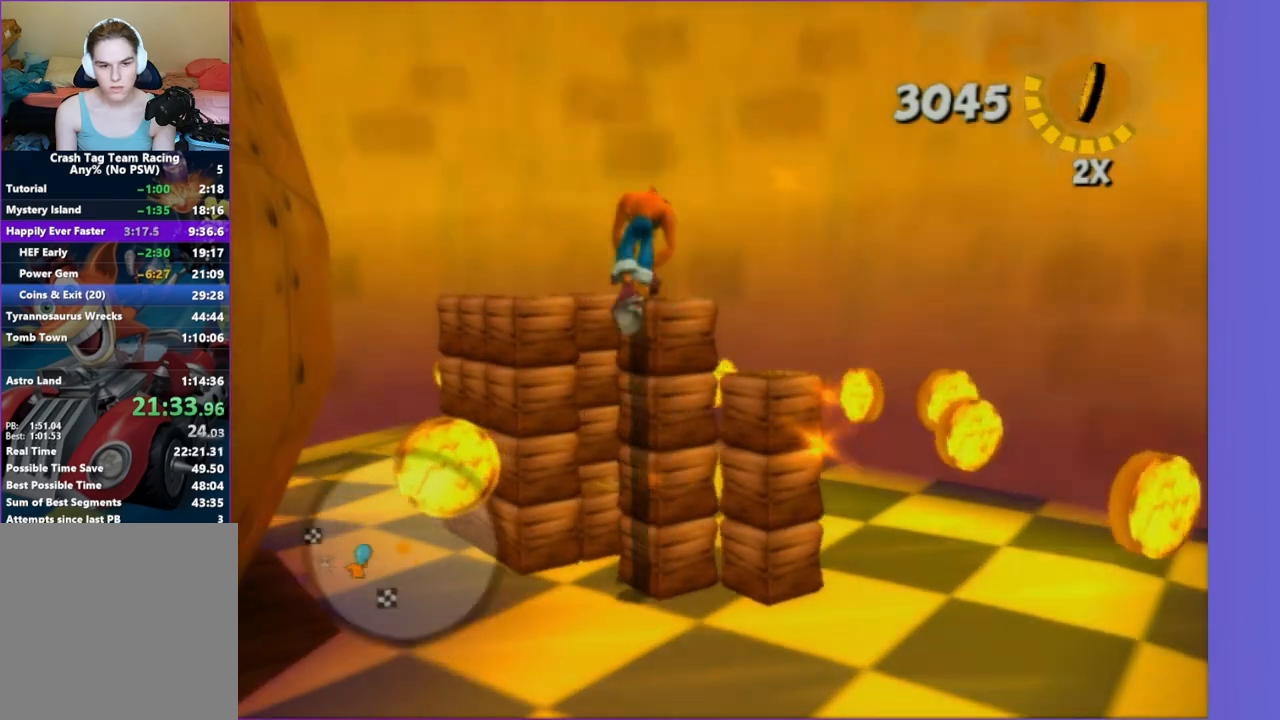
{"buttons": ["A"], "left_stick": "down-left", "right_stick": "center", "events": [[83, "right_stick", "right"], [133, "left_stick", "center"], [383, "right_stick", "center"], [417, "A", "down"], [467, "left_stick", "down-left"]]}
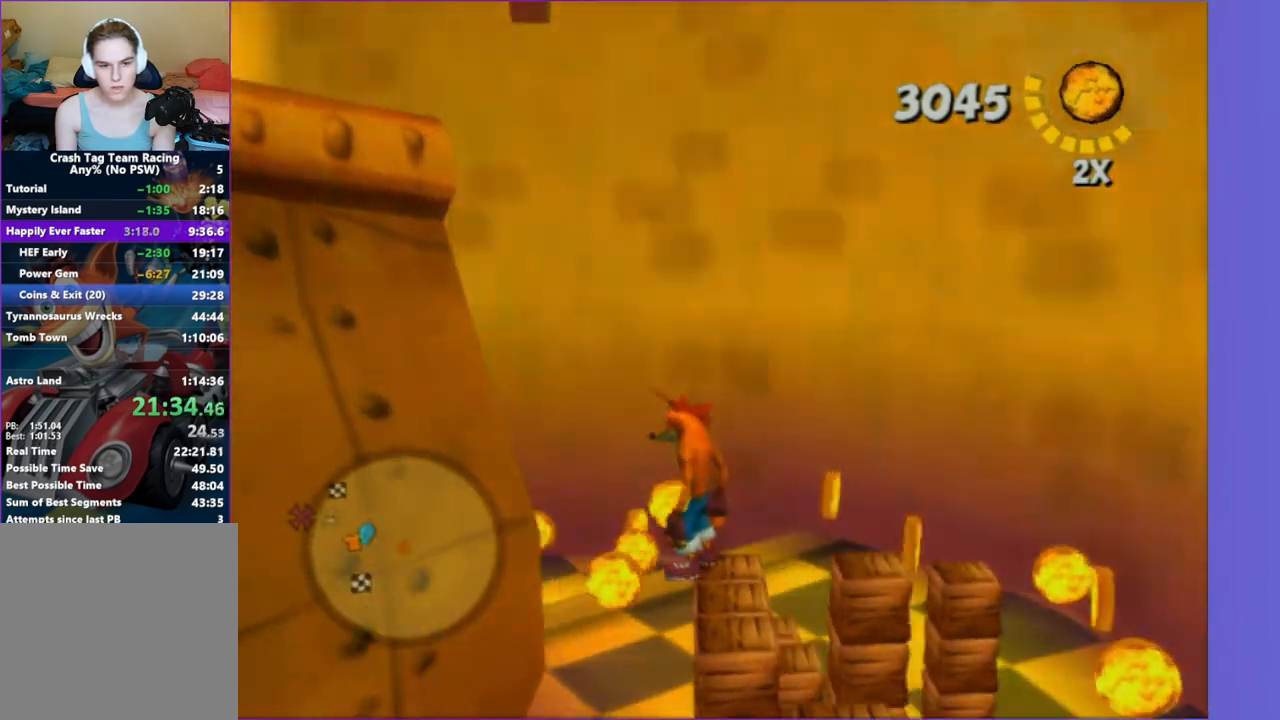
{"buttons": [], "left_stick": "left", "right_stick": "center", "events": [[67, "left_stick", "left"], [83, "A", "up"], [217, "A", "down"], [433, "A", "up"]]}